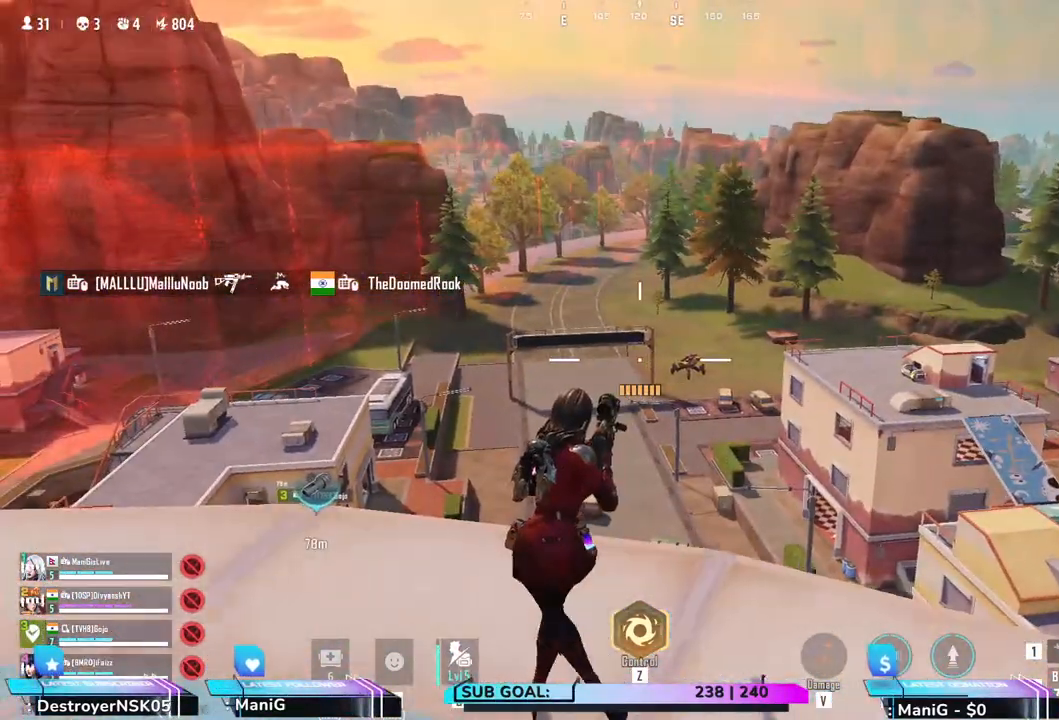
Gameplay with keyboard and mouse; each line is a JSON object with the keys and mouse buttons held at the frame after it. "events" lists presses ("down") and releases ("up") of "1", "2", "3", "4", "5", "a", "alt", "b", "c", "ctrl", "d", "e", "f", "g", "q", "r", "s", "shift", "space", "t", "tab", "v", "w", "x", "z", "mouse_left", "mouse_wheel", "mouse_right" and "mouse_mb5" between this image and that frame as [ms after this image, input, new state], when the widget could be followed in between. "mouse_left", "mouse_wheel", "mouse_right", "mouse_mb5" = the "left", "wheel", "right", "mb5" buttons of the "mouse" list. No other keys are recorded. "wheel" means that the mouse wheel is clicked or scrolled. Not read: mouse_mb4 mouse_move.
{"keys": ["d"], "mouse": [], "events": [[167, "a", "up"], [250, "d", "down"]]}
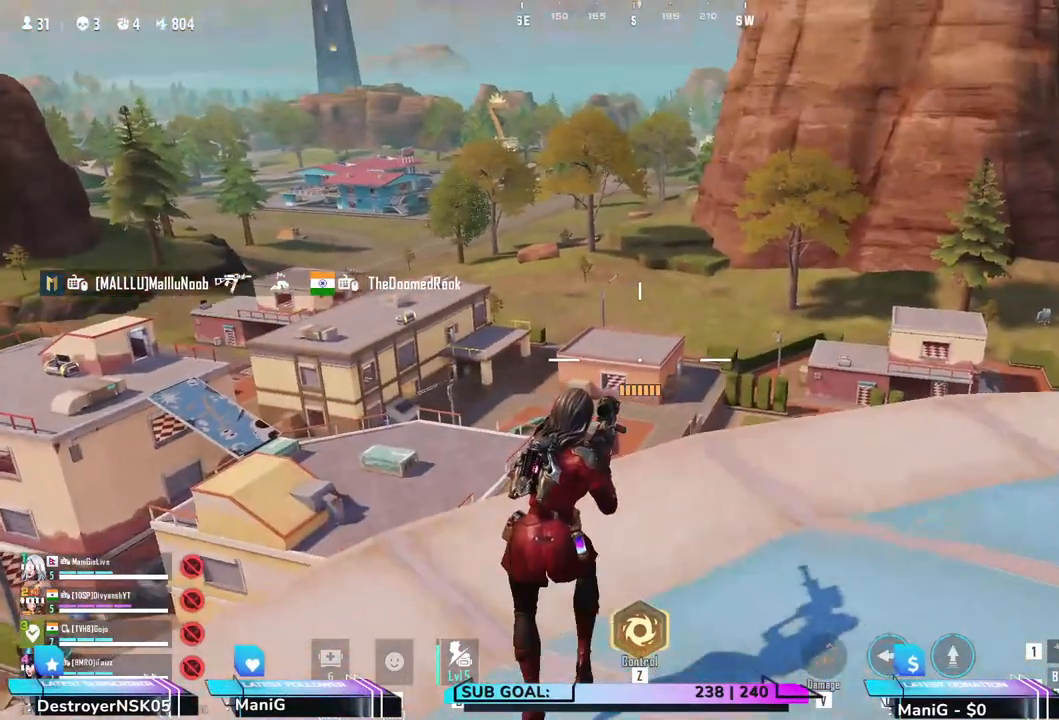
{"keys": ["d", "shift"], "mouse": [], "events": [[33, "shift", "down"]]}
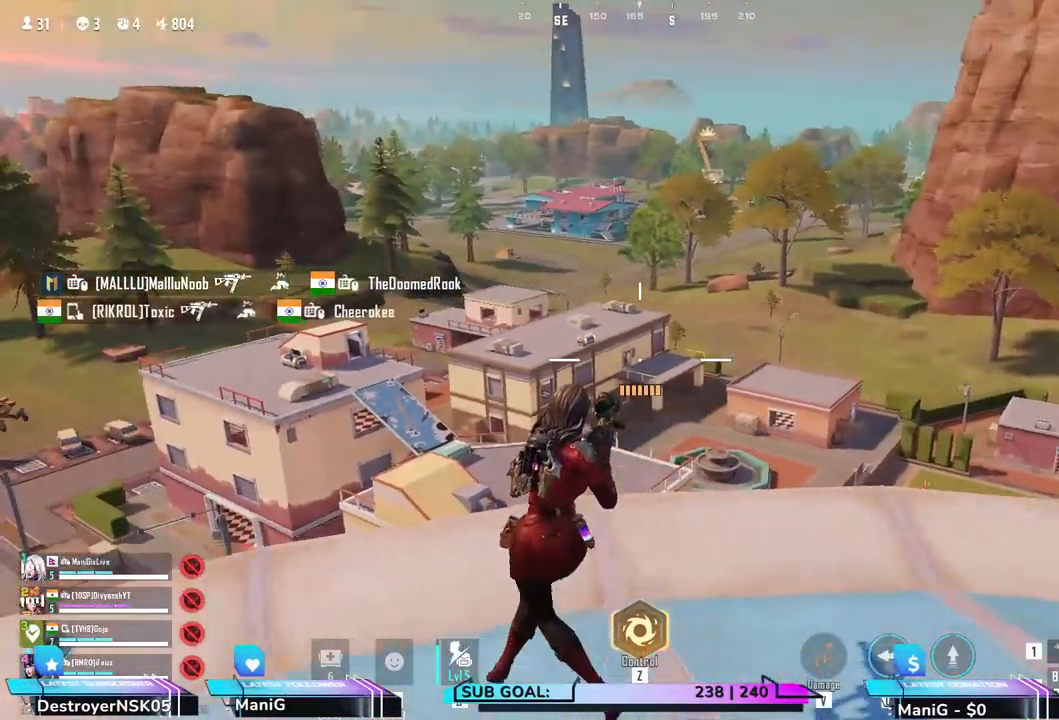
{"keys": ["d", "shift"], "mouse": [], "events": [[17, "shift", "up"], [400, "shift", "down"]]}
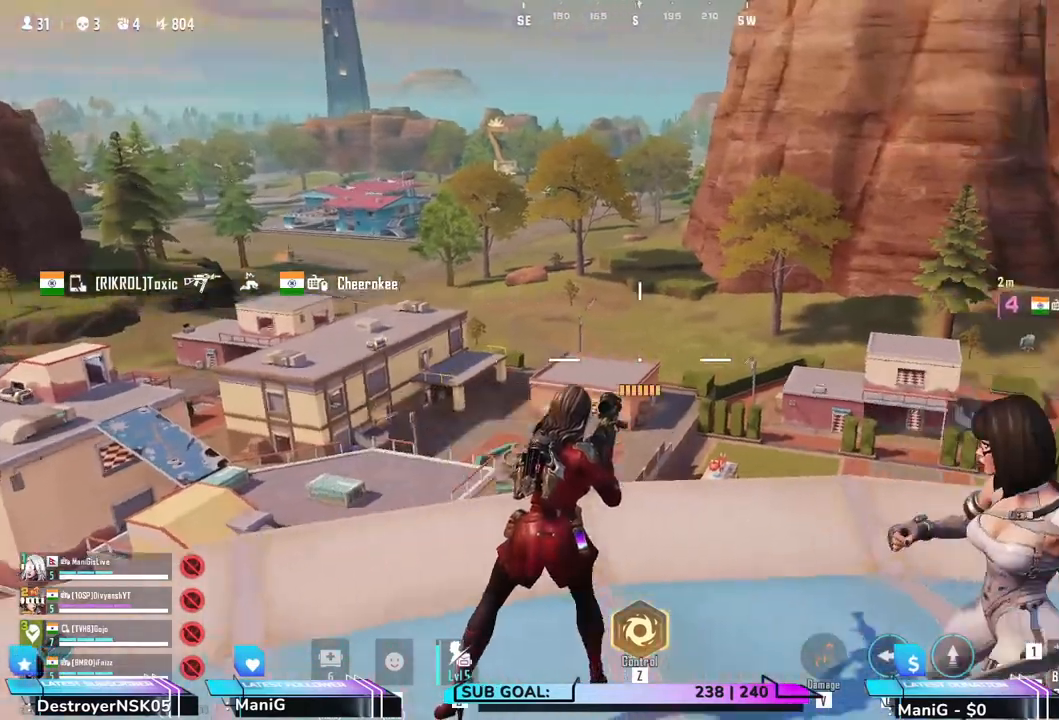
{"keys": ["d", "w"], "mouse": [], "events": [[67, "d", "up"], [167, "w", "down"], [400, "d", "down"], [400, "shift", "up"]]}
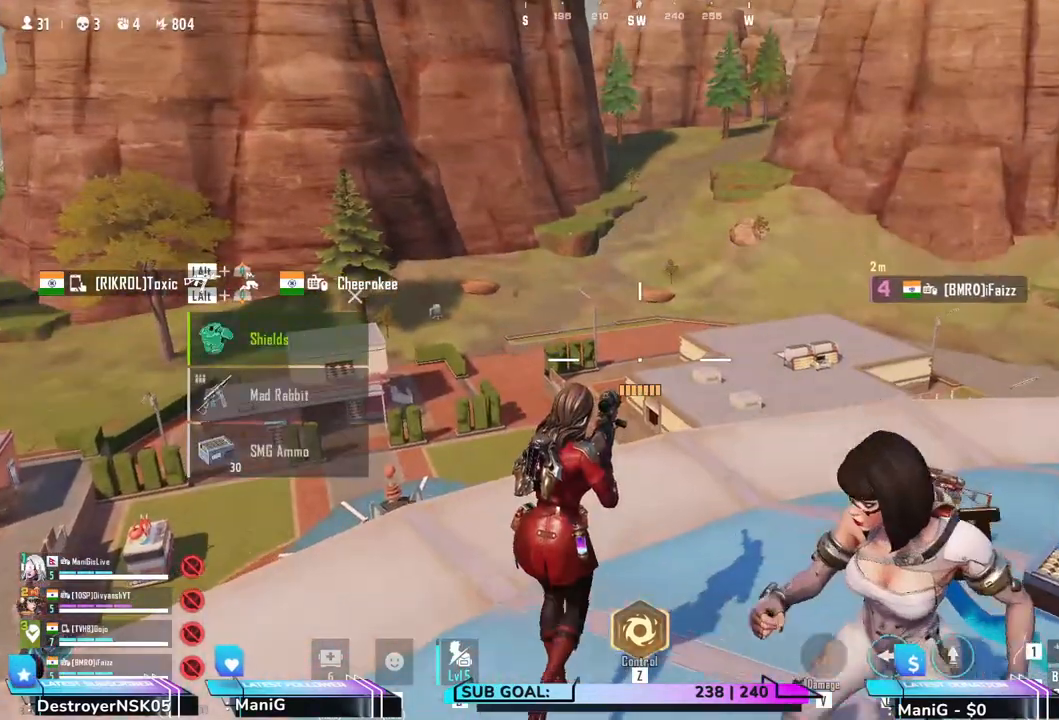
{"keys": ["shift", "w"], "mouse": [], "events": [[200, "d", "up"], [283, "shift", "down"]]}
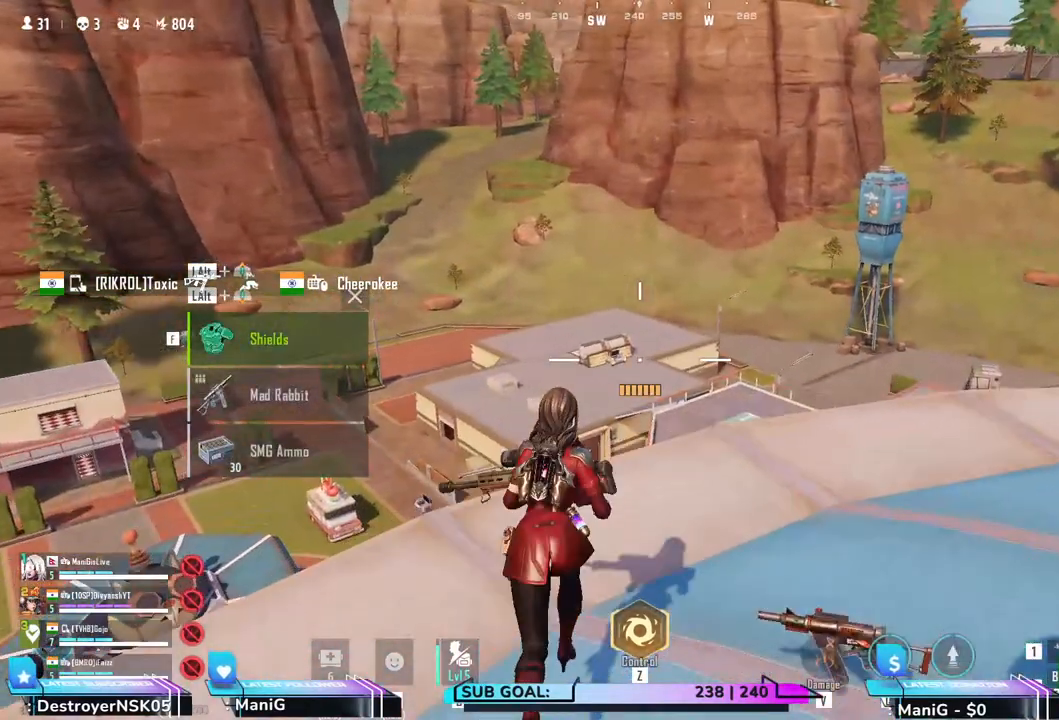
{"keys": ["shift", "w"], "mouse": [], "events": [[50, "d", "down"], [467, "d", "up"]]}
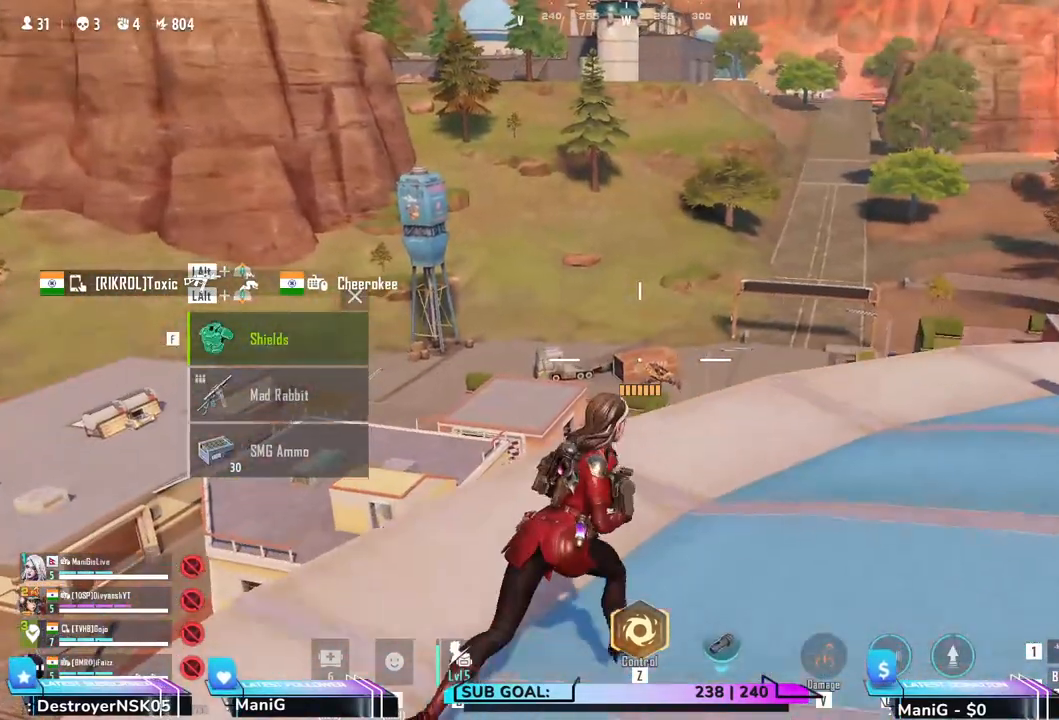
{"keys": ["d", "shift", "w"], "mouse": [], "events": [[150, "d", "down"]]}
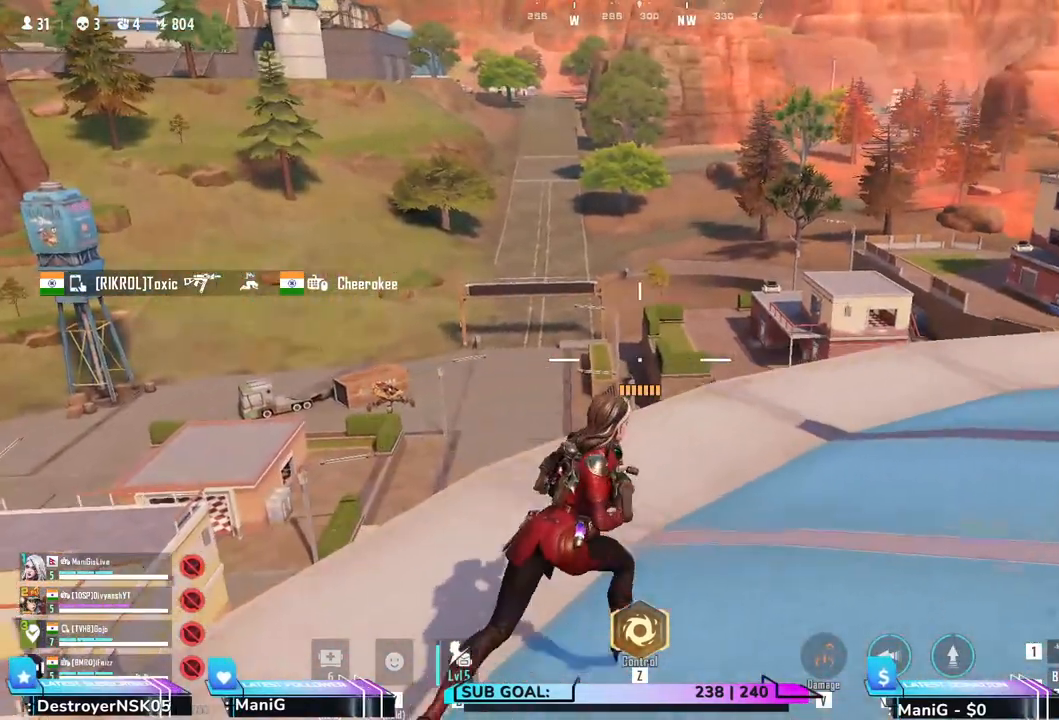
{"keys": ["d", "shift", "w"], "mouse": [], "events": [[17, "d", "up"], [83, "d", "down"], [283, "d", "up"], [350, "d", "down"]]}
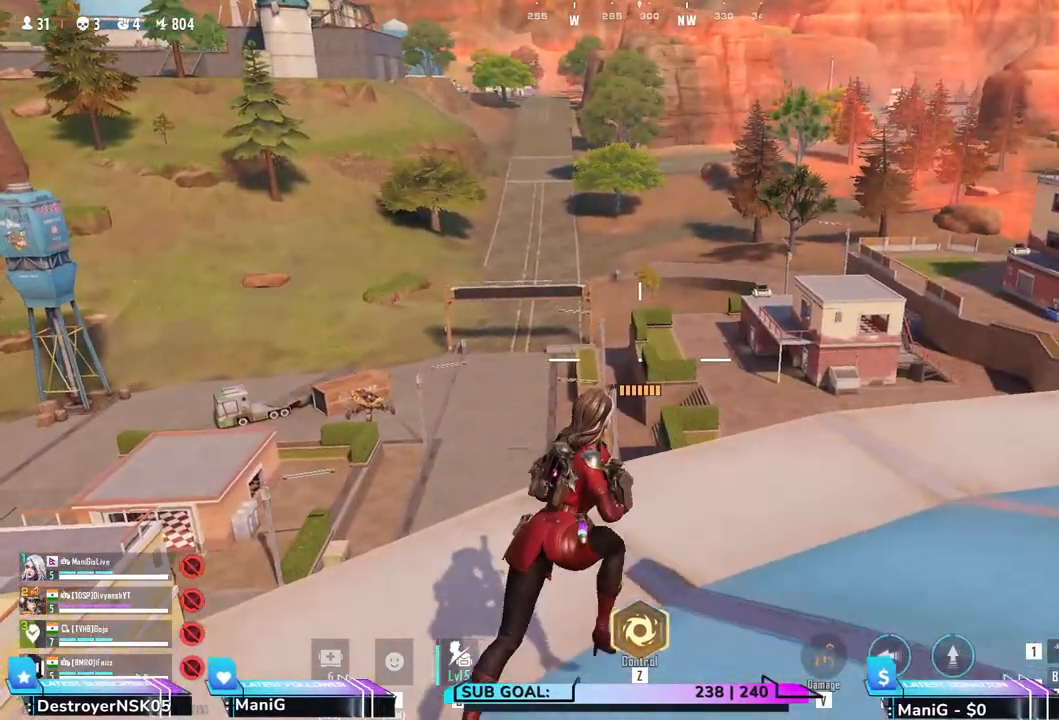
{"keys": ["d", "shift", "w"], "mouse": [], "events": []}
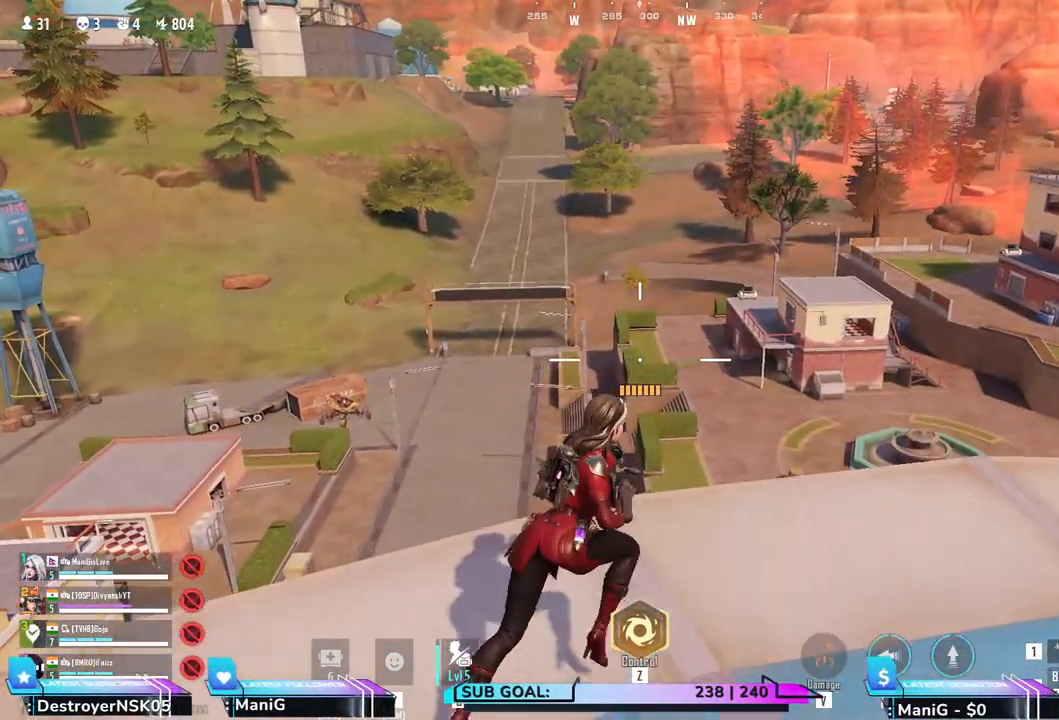
{"keys": ["d"], "mouse": [], "events": [[333, "w", "up"], [350, "shift", "up"]]}
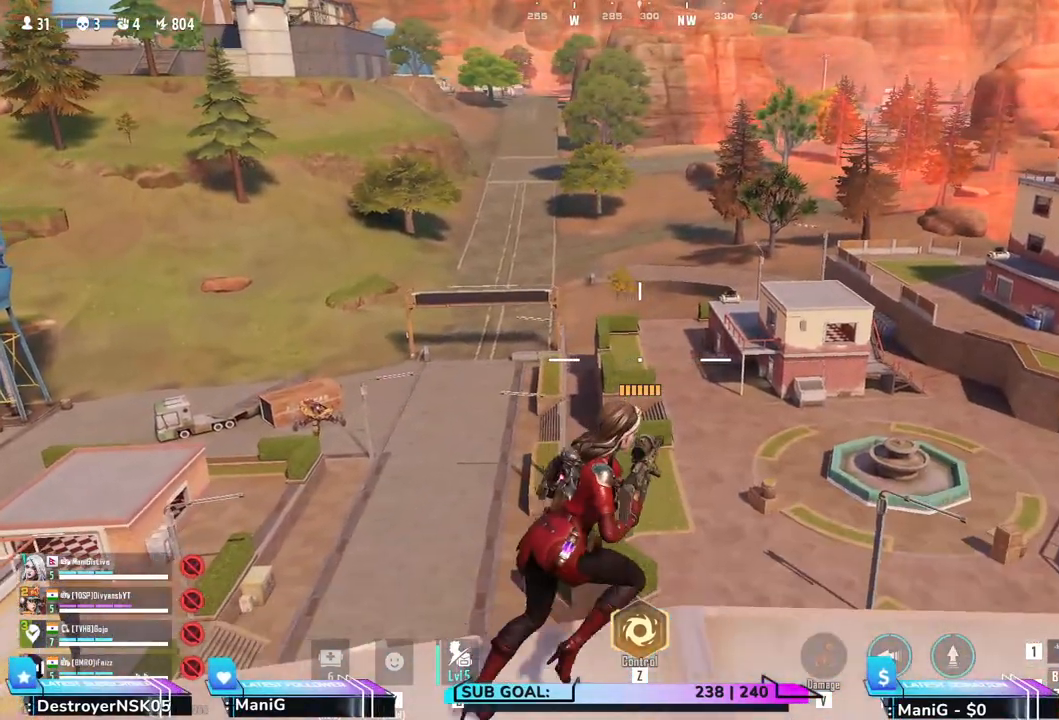
{"keys": ["a", "w"], "mouse": [], "events": [[67, "s", "down"], [133, "d", "up"], [333, "s", "up"], [467, "a", "down"], [483, "w", "down"]]}
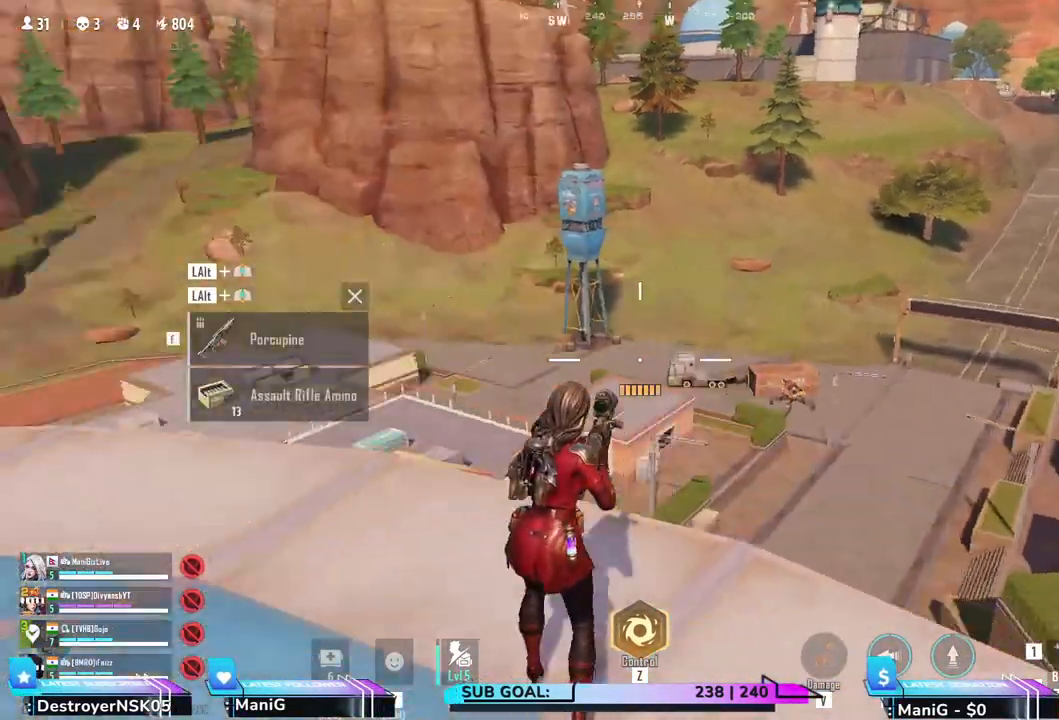
{"keys": ["a", "shift", "w"], "mouse": [], "events": [[100, "shift", "down"]]}
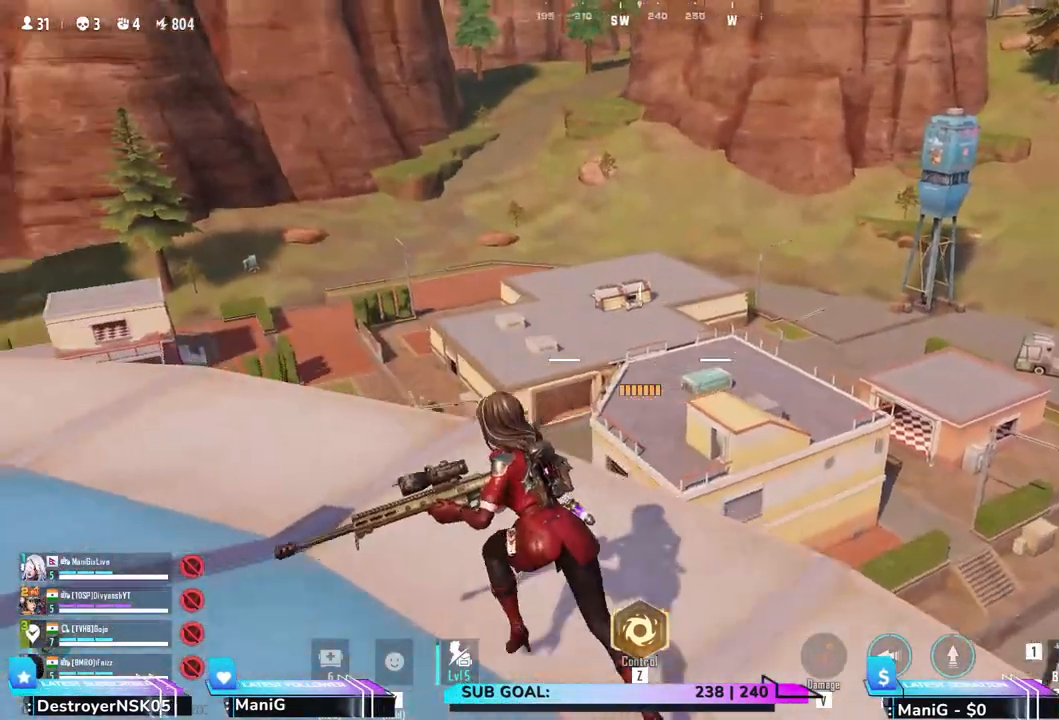
{"keys": ["a", "w"], "mouse": [], "events": [[267, "shift", "up"]]}
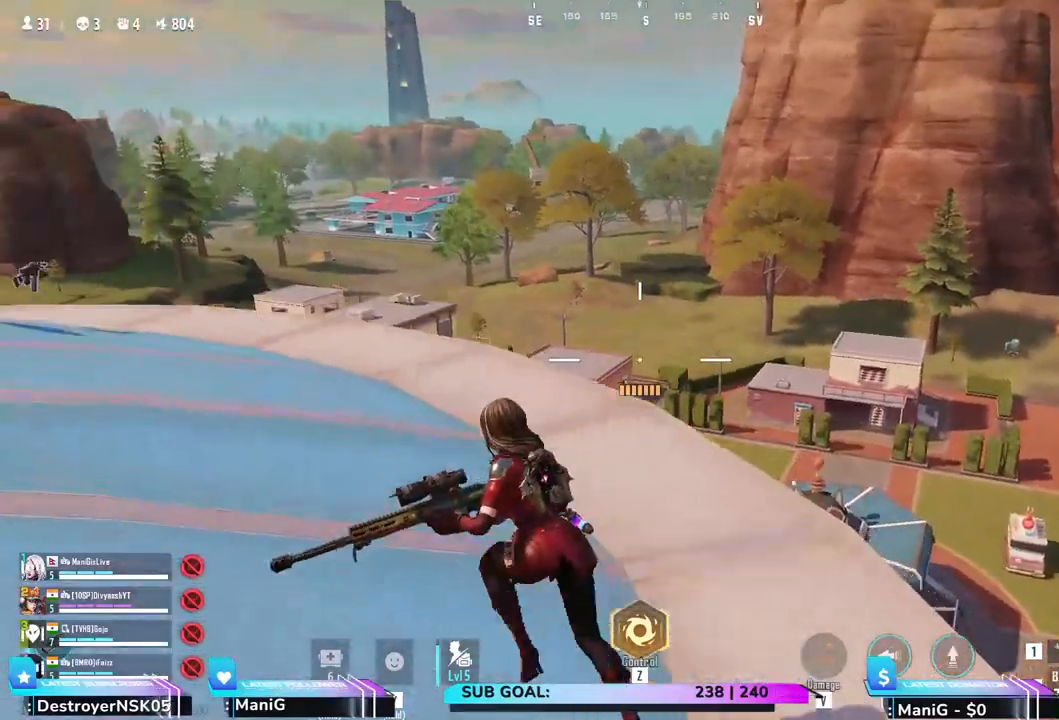
{"keys": ["a", "w"], "mouse": [], "events": []}
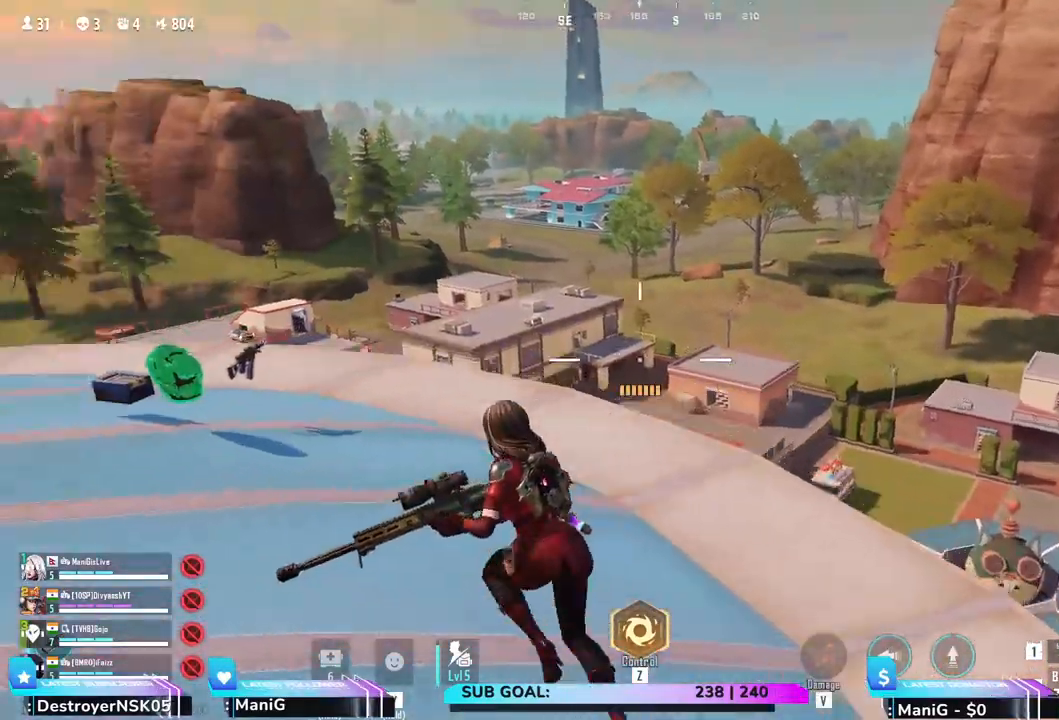
{"keys": ["a", "w"], "mouse": [], "events": []}
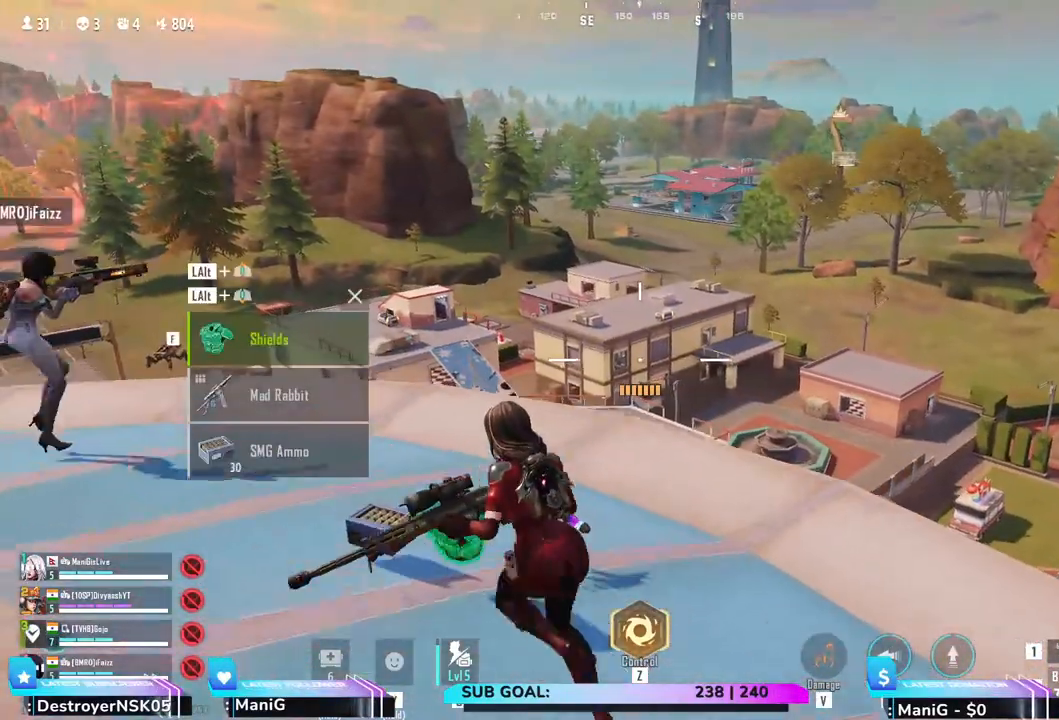
{"keys": ["a", "w"], "mouse": []}
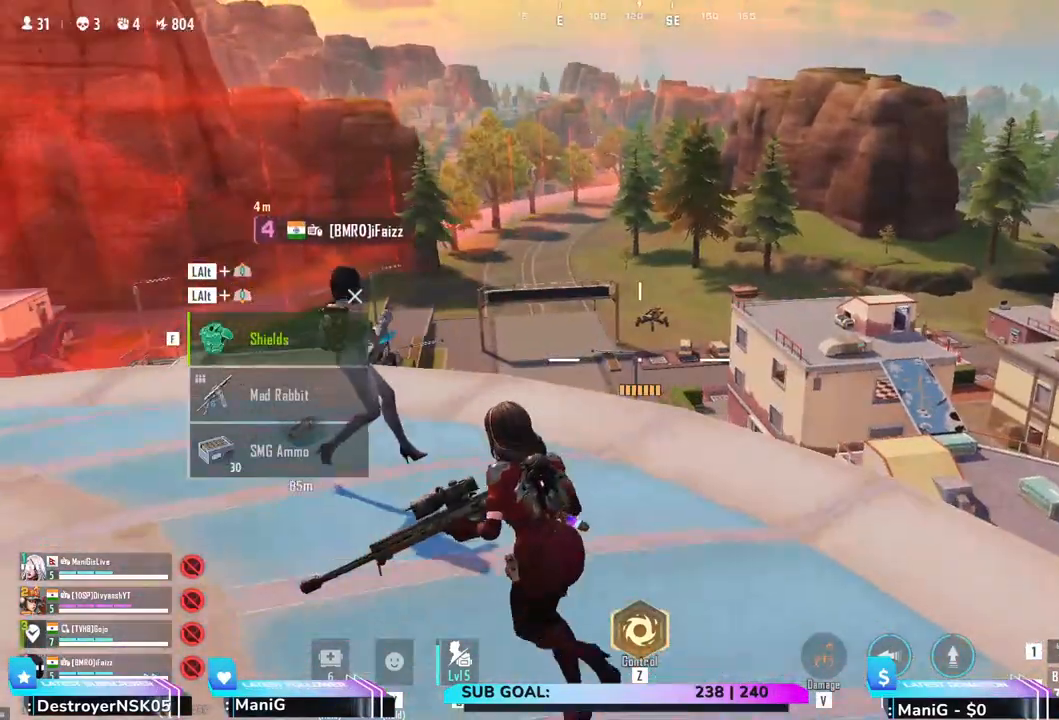
{"keys": ["d"], "mouse": [], "events": [[283, "w", "up"], [317, "a", "up"], [367, "d", "down"]]}
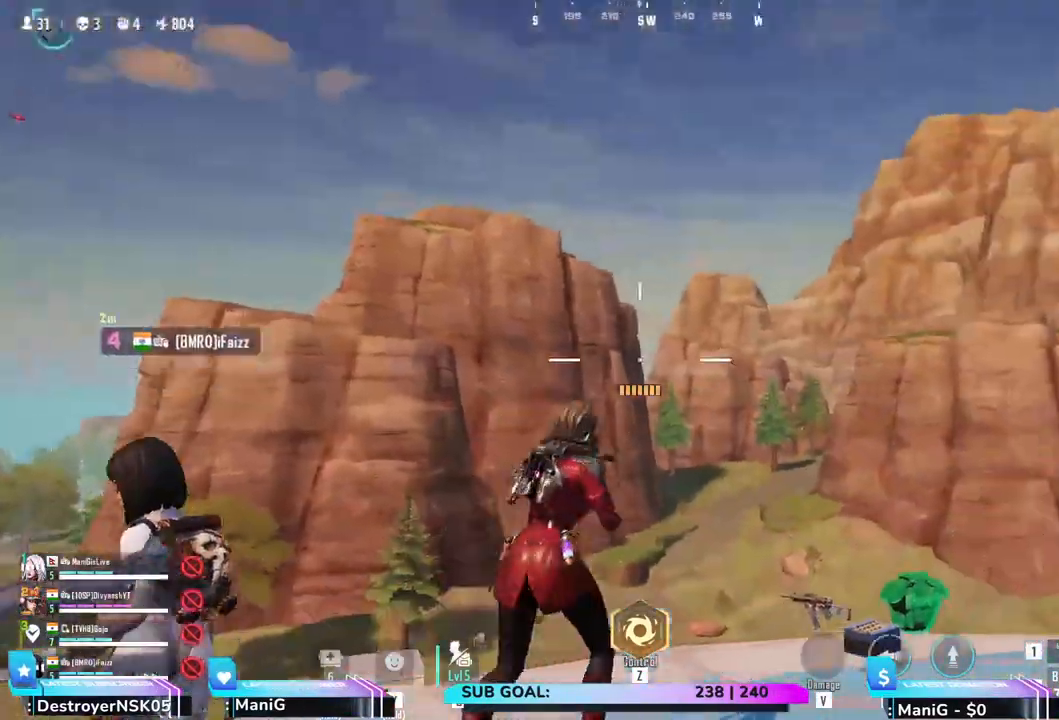
{"keys": [], "mouse": [], "events": [[467, "d", "up"]]}
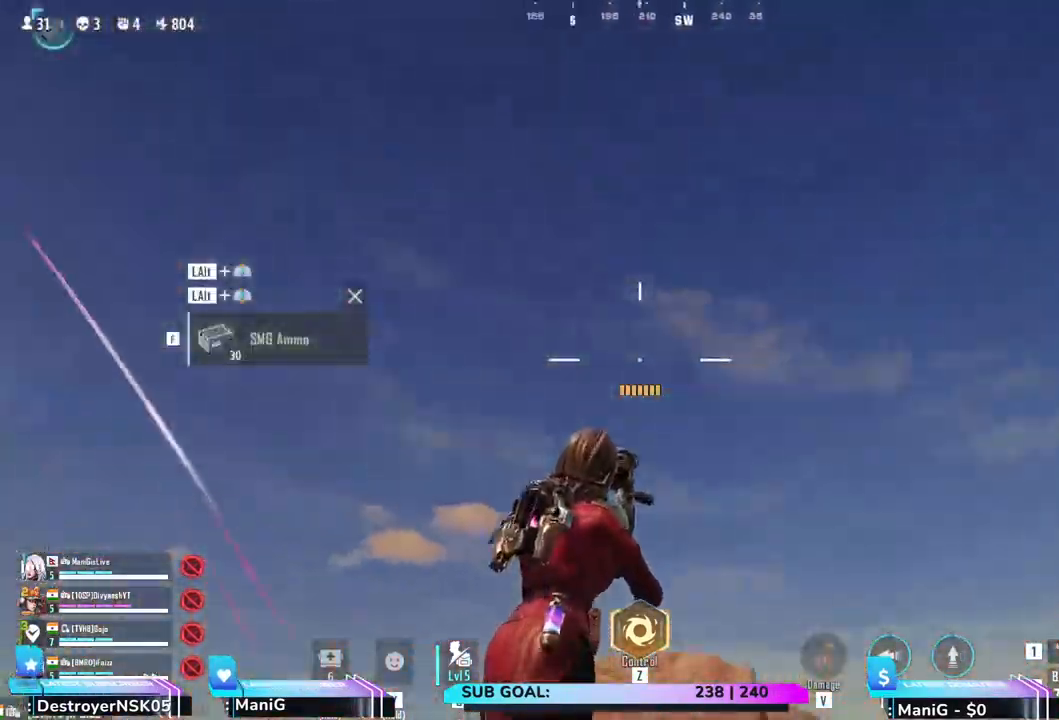
{"keys": [], "mouse": [], "events": [[433, "a", "down"], [483, "a", "up"]]}
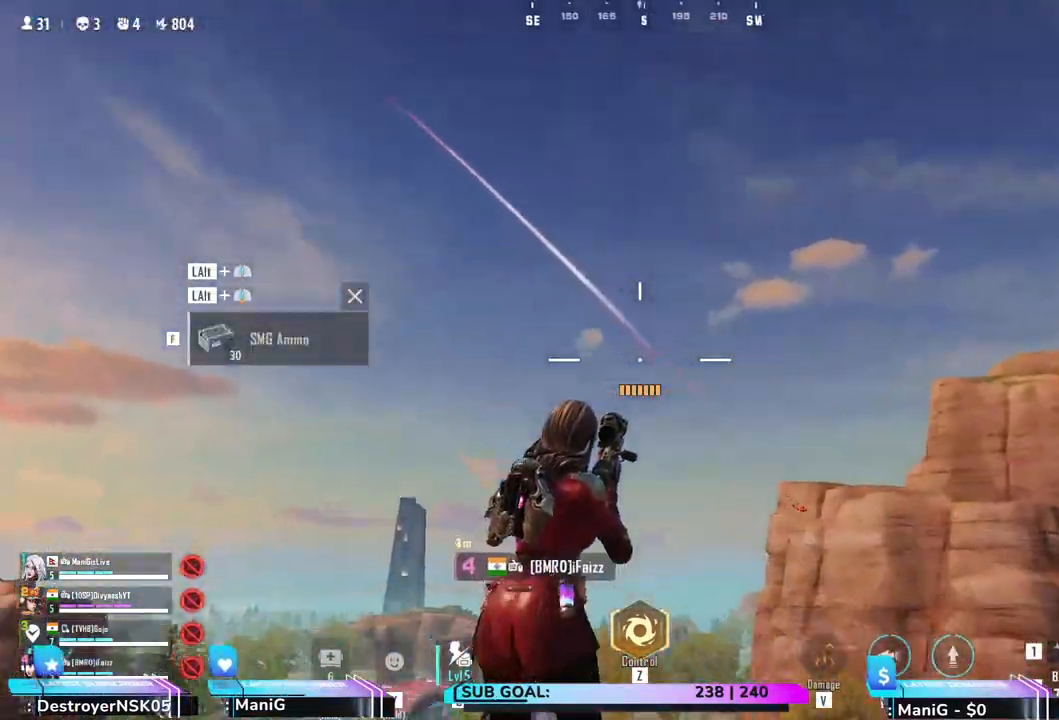
{"keys": ["d", "w"], "mouse": [], "events": [[67, "w", "down"], [117, "d", "down"]]}
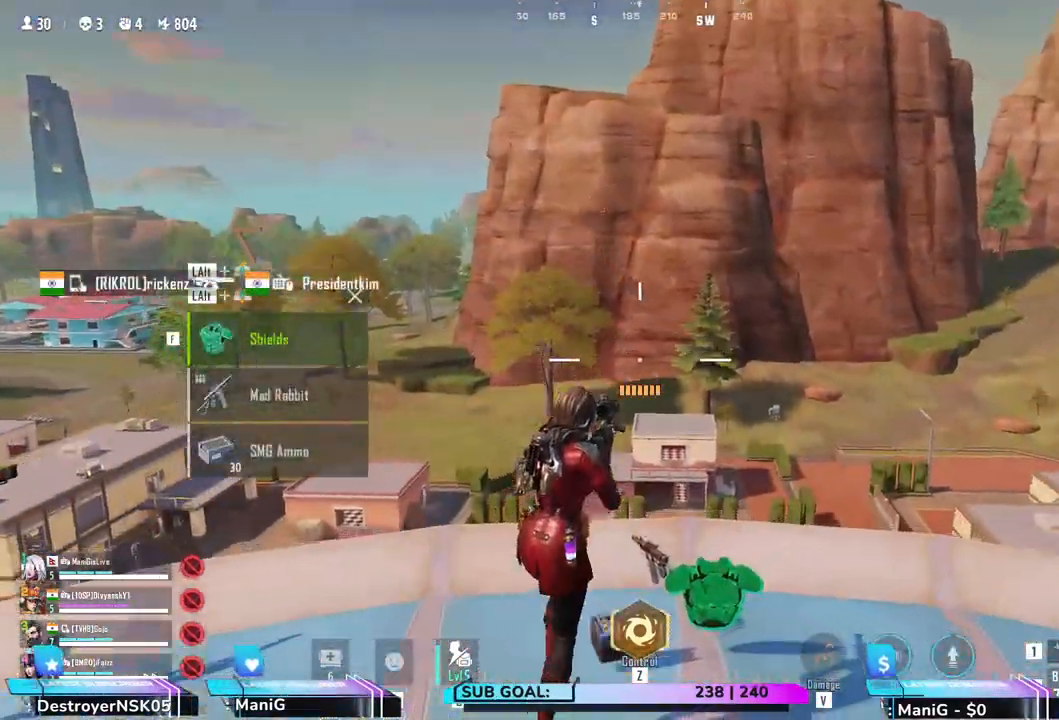
{"keys": ["d"], "mouse": ["right"], "events": [[100, "shift", "down"], [400, "mouse_right", "down"], [400, "shift", "up"], [467, "w", "up"]]}